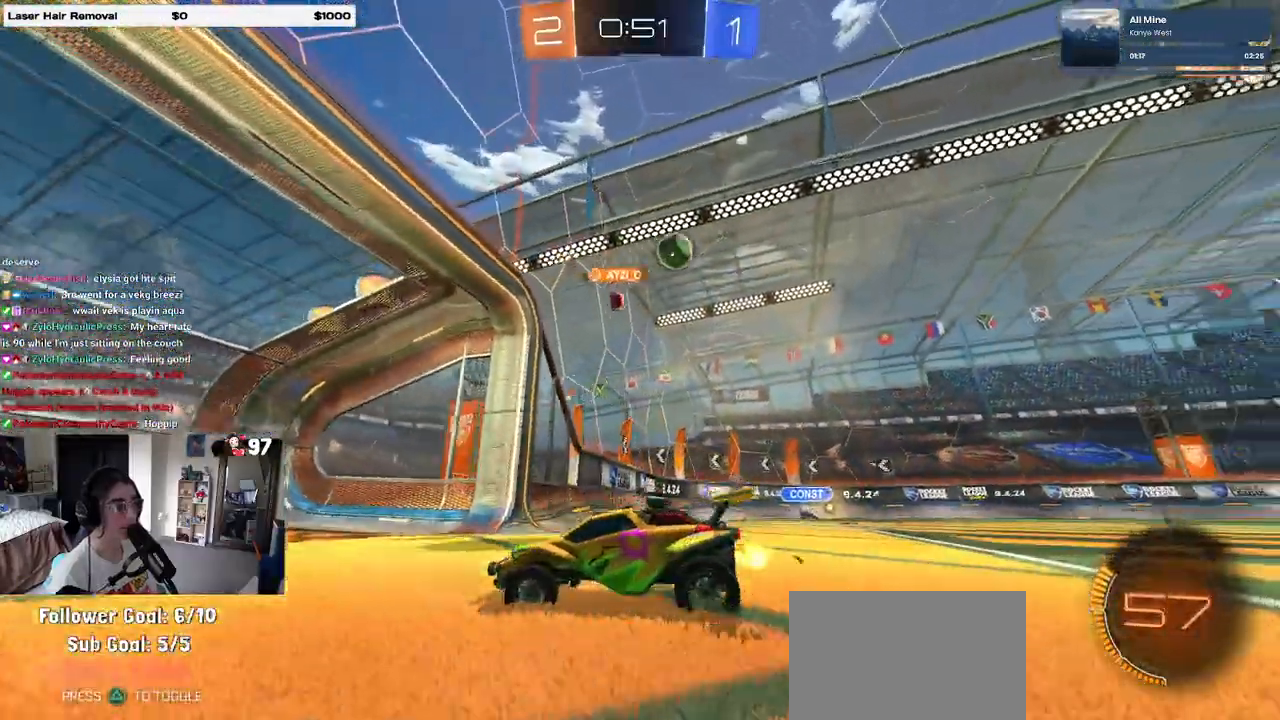
Gameplay with a controller (PlayStation layout); each line is a JSON object with the inputs held at the frame after it. "events" lists button and stick changes between this image and that frame as [ms after this image, input, new state], when the widget could be followed in between.
{"buttons": ["R2"], "left_stick": "right", "right_stick": "center", "events": [[200, "left_stick", "right"], [250, "SQUARE", "down"], [417, "SQUARE", "up"]]}
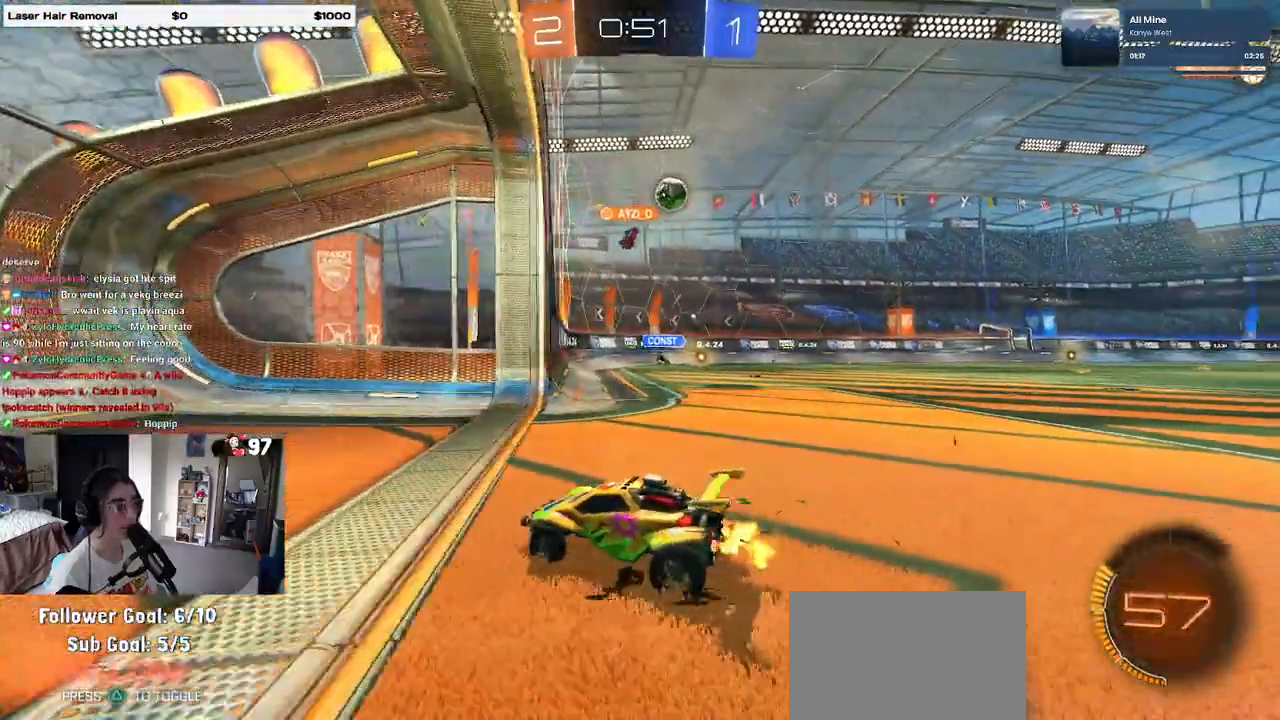
{"buttons": ["R2"], "left_stick": "right", "right_stick": "center", "events": []}
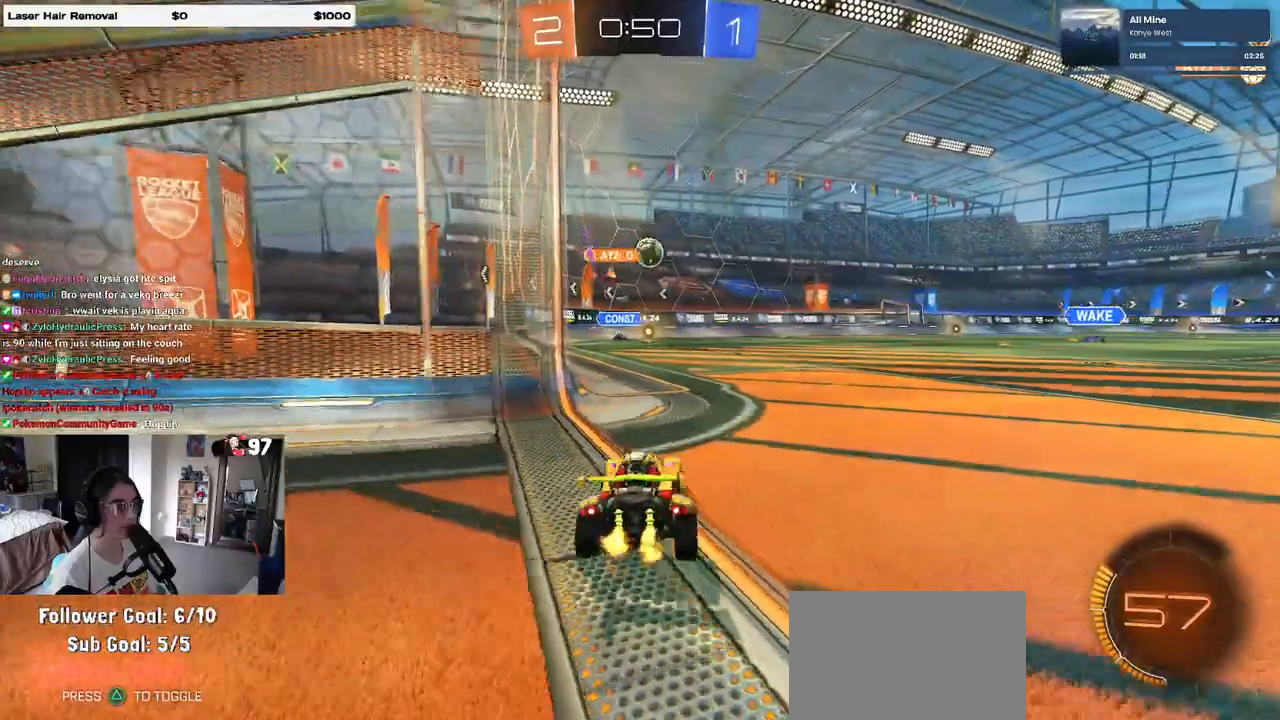
{"buttons": ["R2"], "left_stick": "center", "right_stick": "center", "events": [[50, "left_stick", "center"], [267, "left_stick", "left"], [350, "left_stick", "center"]]}
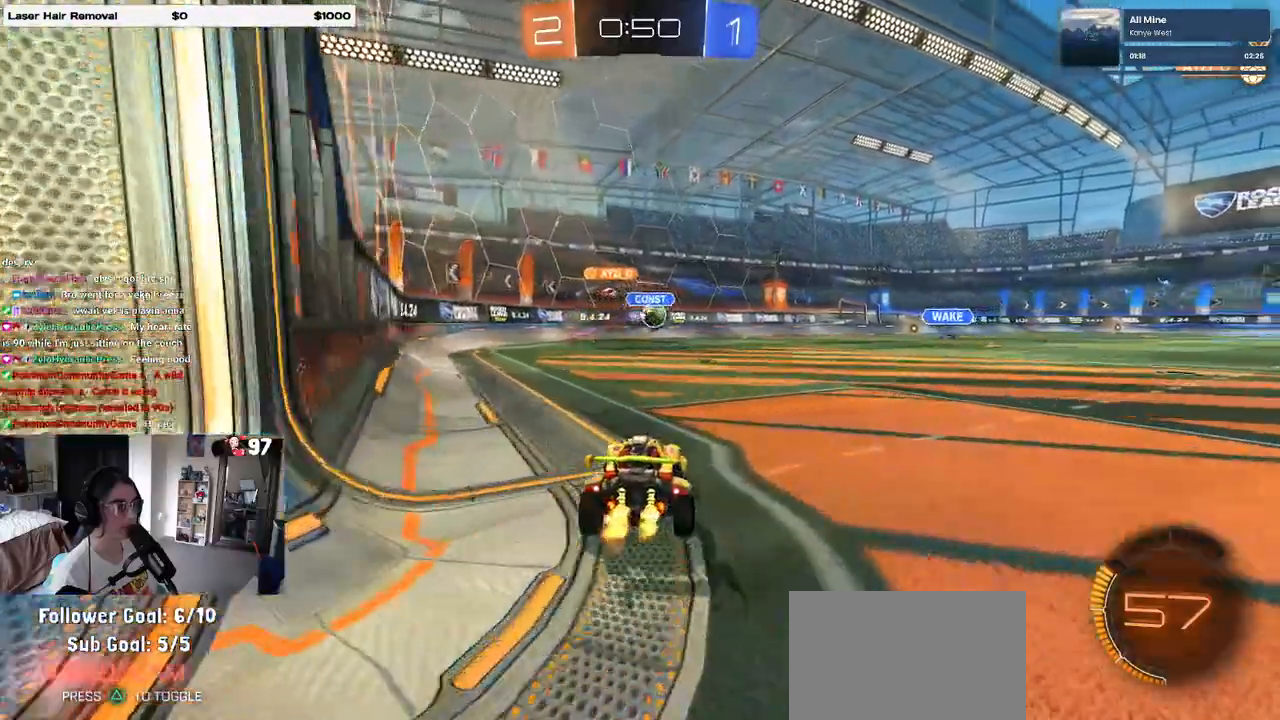
{"buttons": ["R2"], "left_stick": "left", "right_stick": "center", "events": [[67, "left_stick", "right"], [250, "left_stick", "center"], [483, "left_stick", "left"]]}
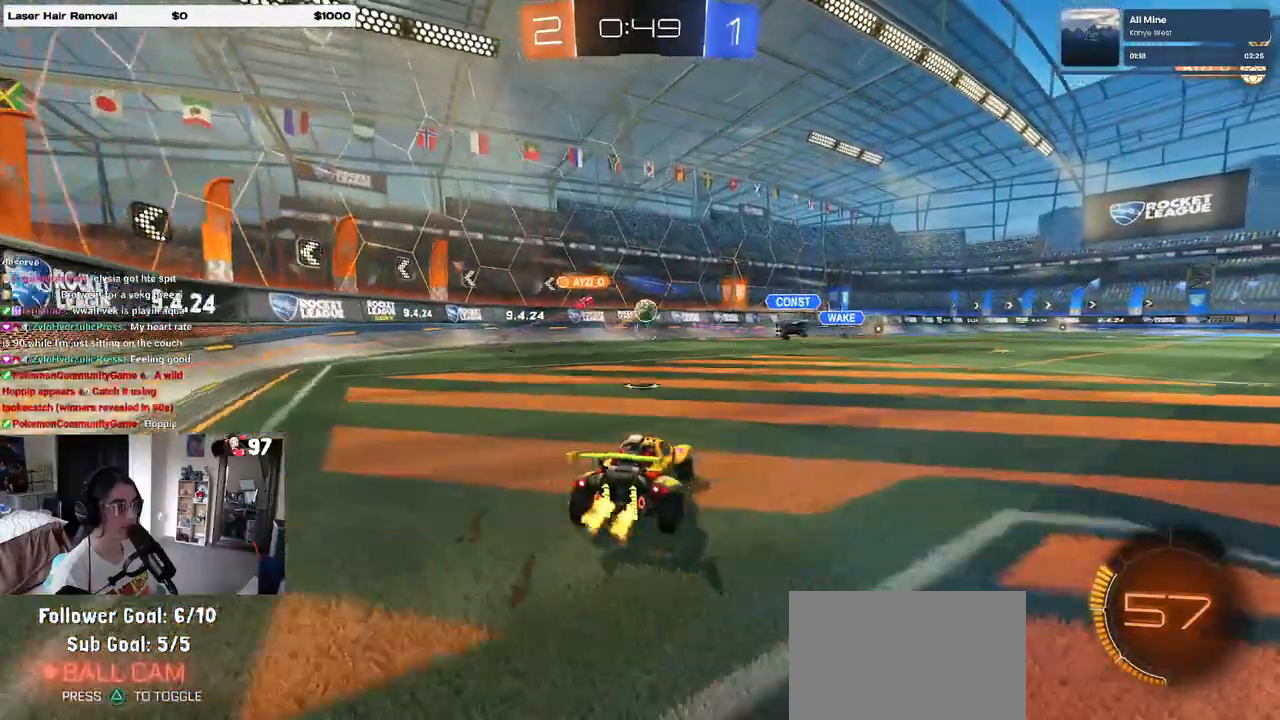
{"buttons": ["R2"], "left_stick": "left", "right_stick": "center", "events": [[183, "SQUARE", "down"], [350, "SQUARE", "up"]]}
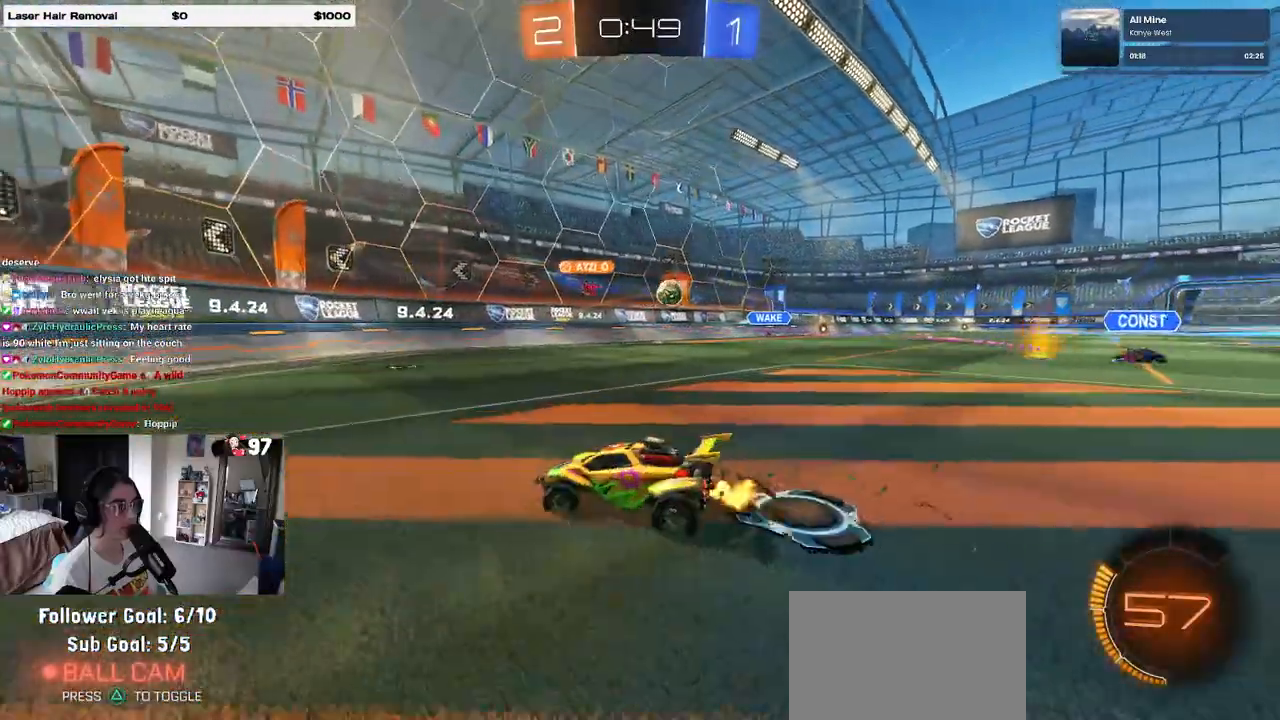
{"buttons": ["R2"], "left_stick": "left", "right_stick": "center", "events": [[300, "SQUARE", "down"], [417, "SQUARE", "up"]]}
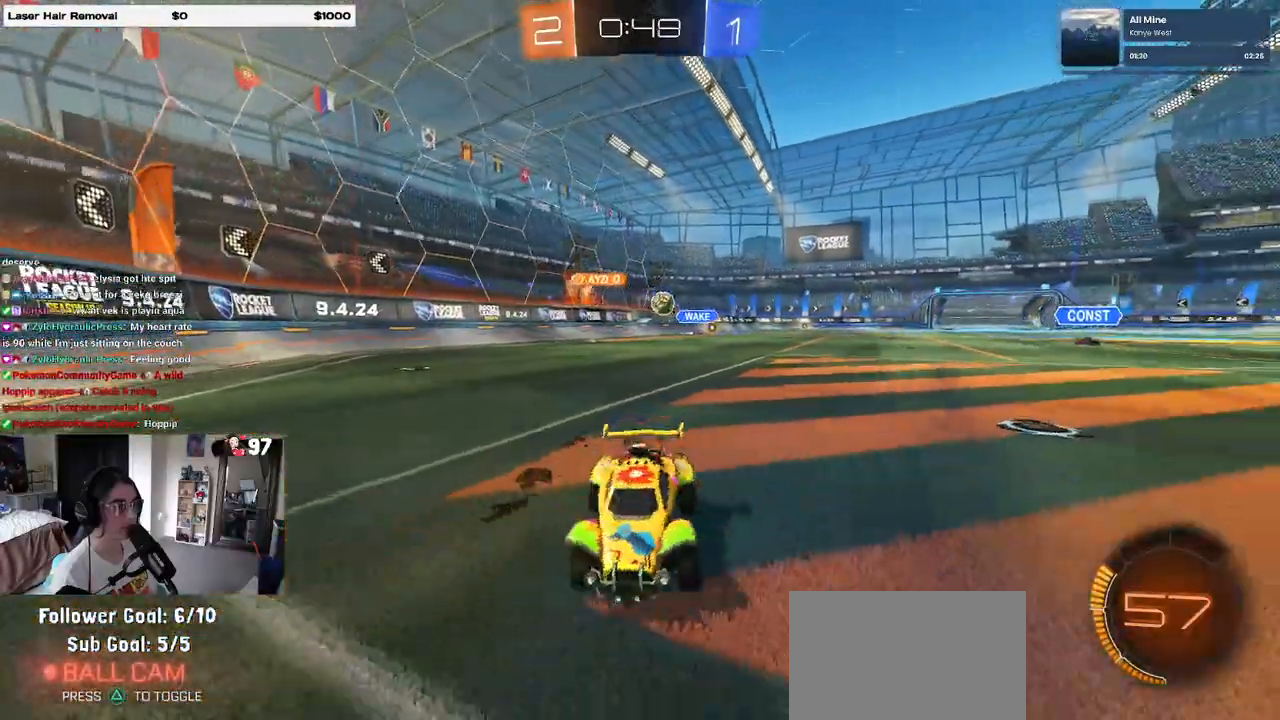
{"buttons": ["R2"], "left_stick": "left", "right_stick": "center", "events": []}
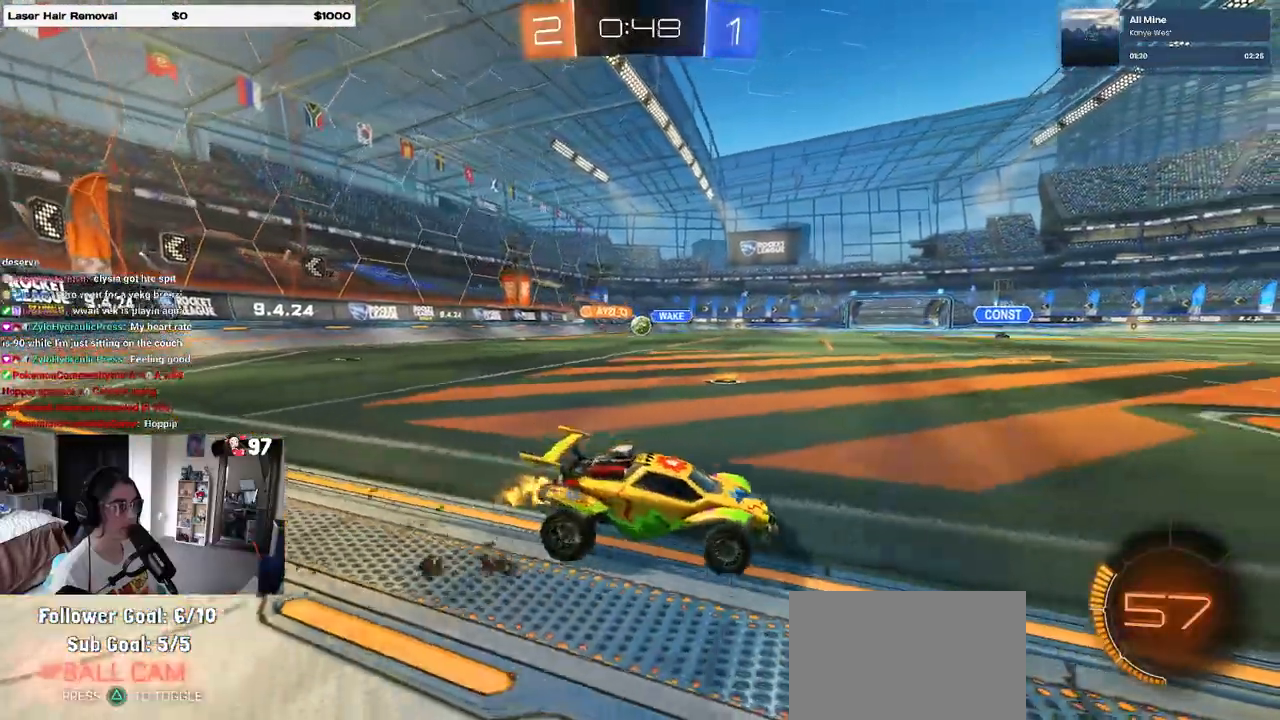
{"buttons": ["R2"], "left_stick": "left", "right_stick": "center", "events": []}
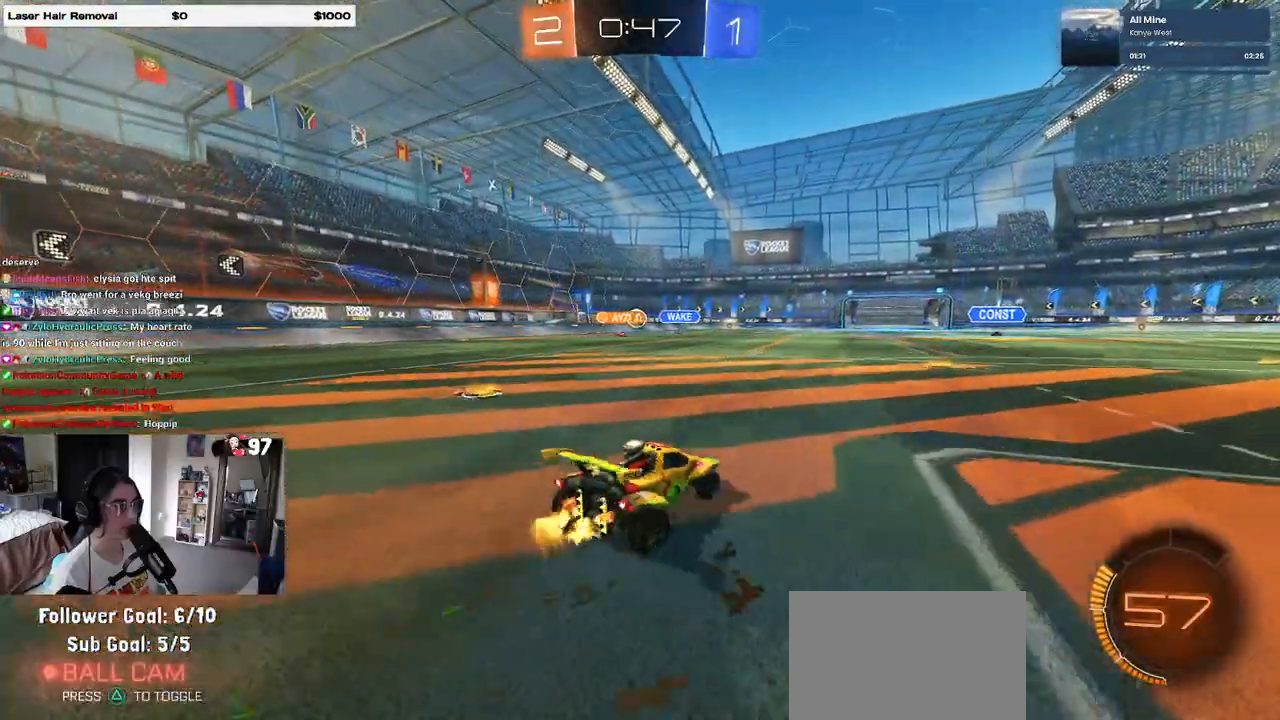
{"buttons": ["R2"], "left_stick": "center", "right_stick": "center", "events": [[200, "left_stick", "center"]]}
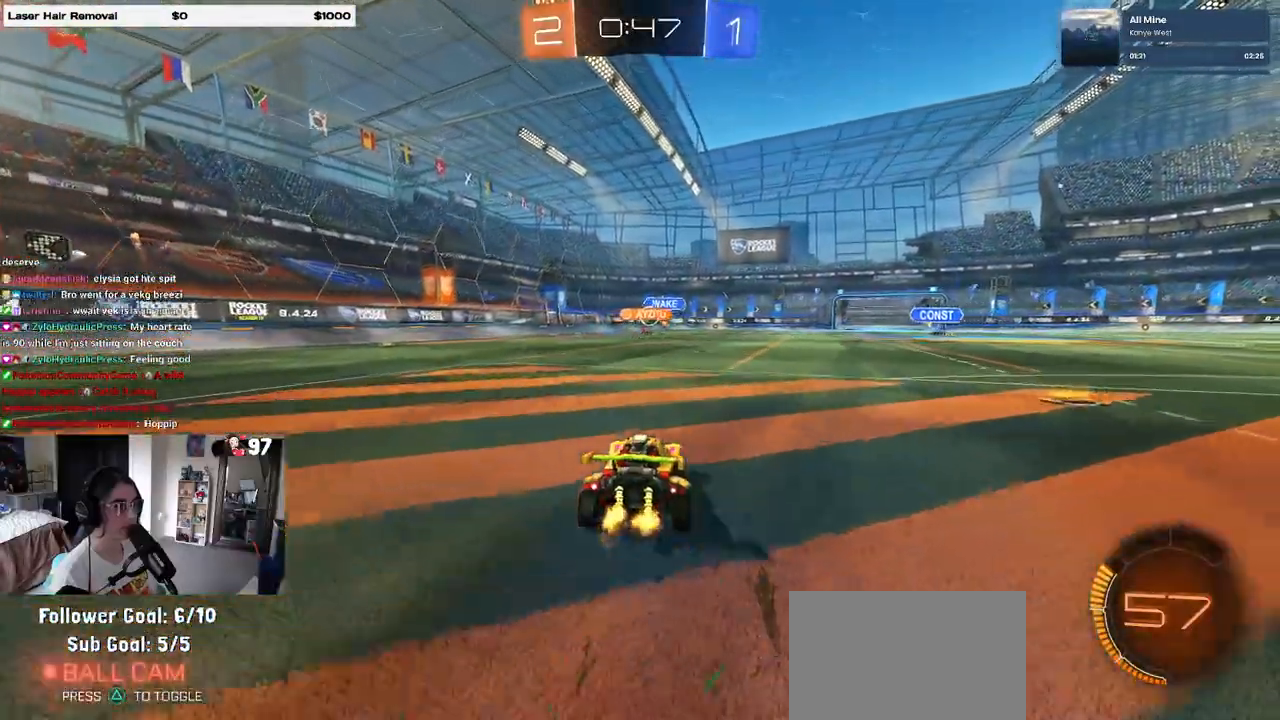
{"buttons": ["R2"], "left_stick": "right", "right_stick": "center", "events": [[233, "left_stick", "left"], [367, "left_stick", "center"], [450, "left_stick", "right"]]}
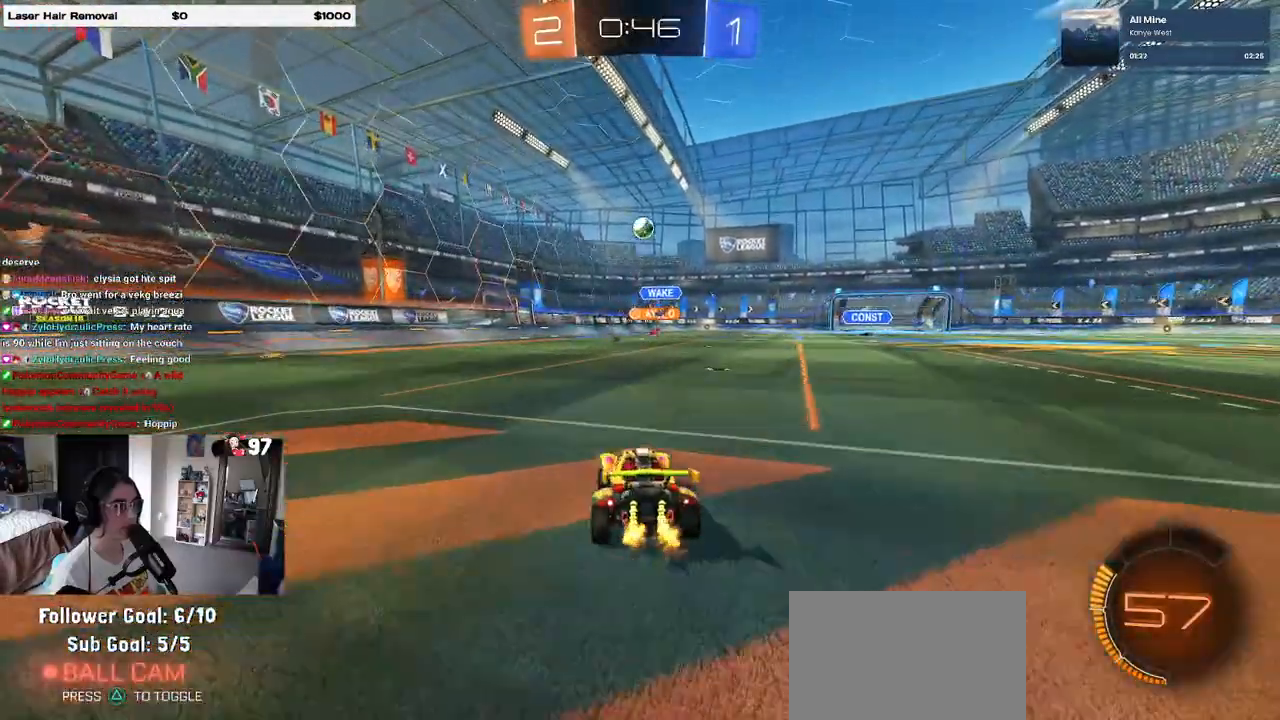
{"buttons": ["R2"], "left_stick": "left", "right_stick": "center", "events": [[167, "left_stick", "center"], [483, "left_stick", "left"]]}
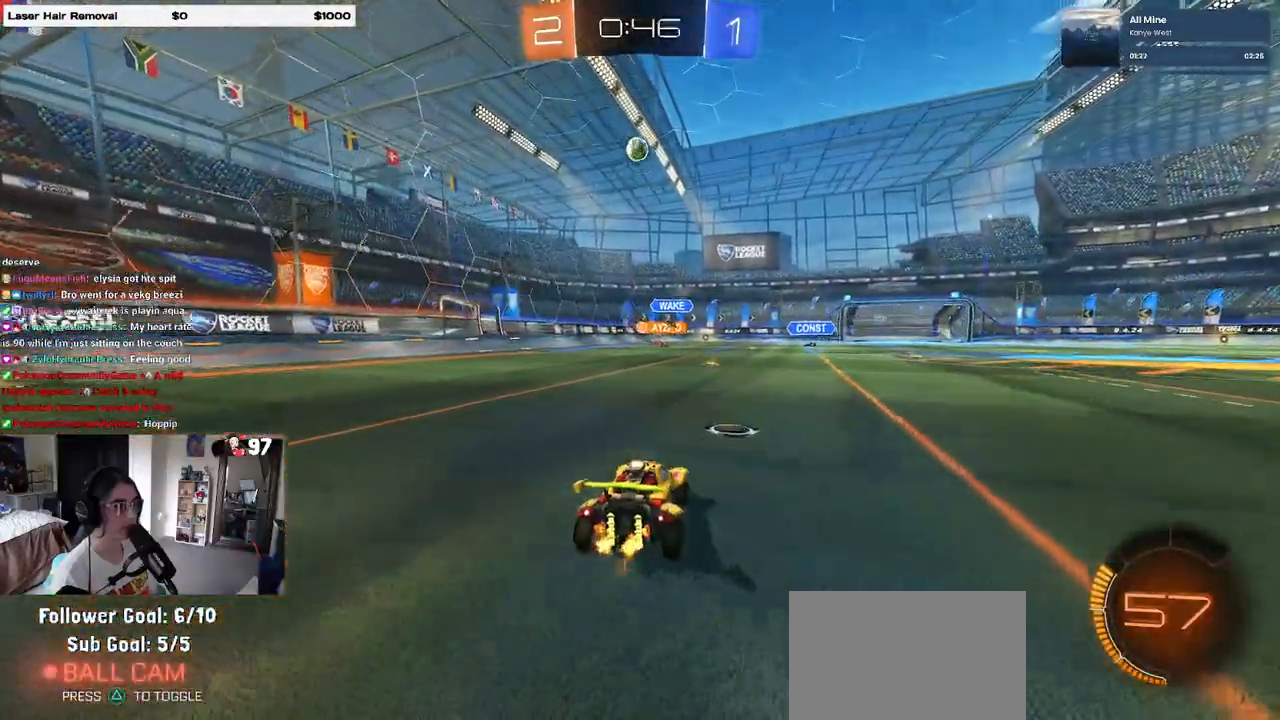
{"buttons": ["R2"], "left_stick": "left", "right_stick": "center", "events": [[117, "SQUARE", "down"], [167, "SQUARE", "up"]]}
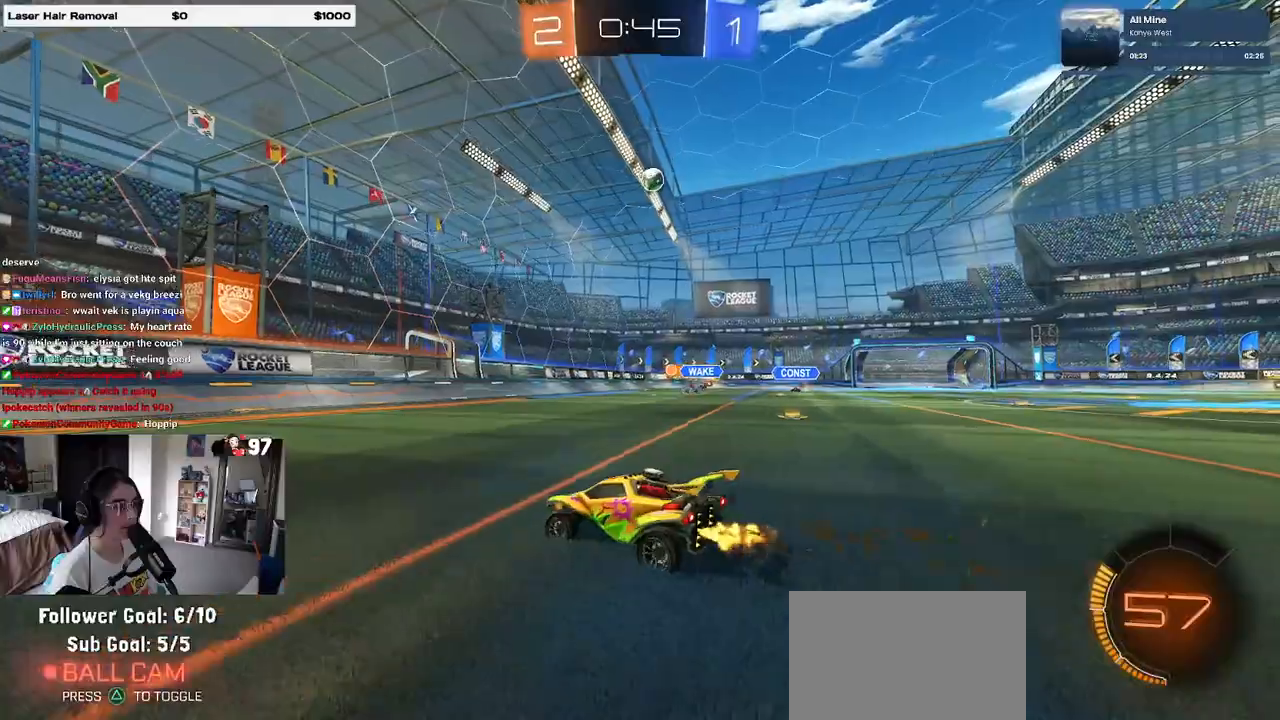
{"buttons": ["R2"], "left_stick": "right", "right_stick": "center", "events": [[367, "left_stick", "center"], [450, "left_stick", "right"]]}
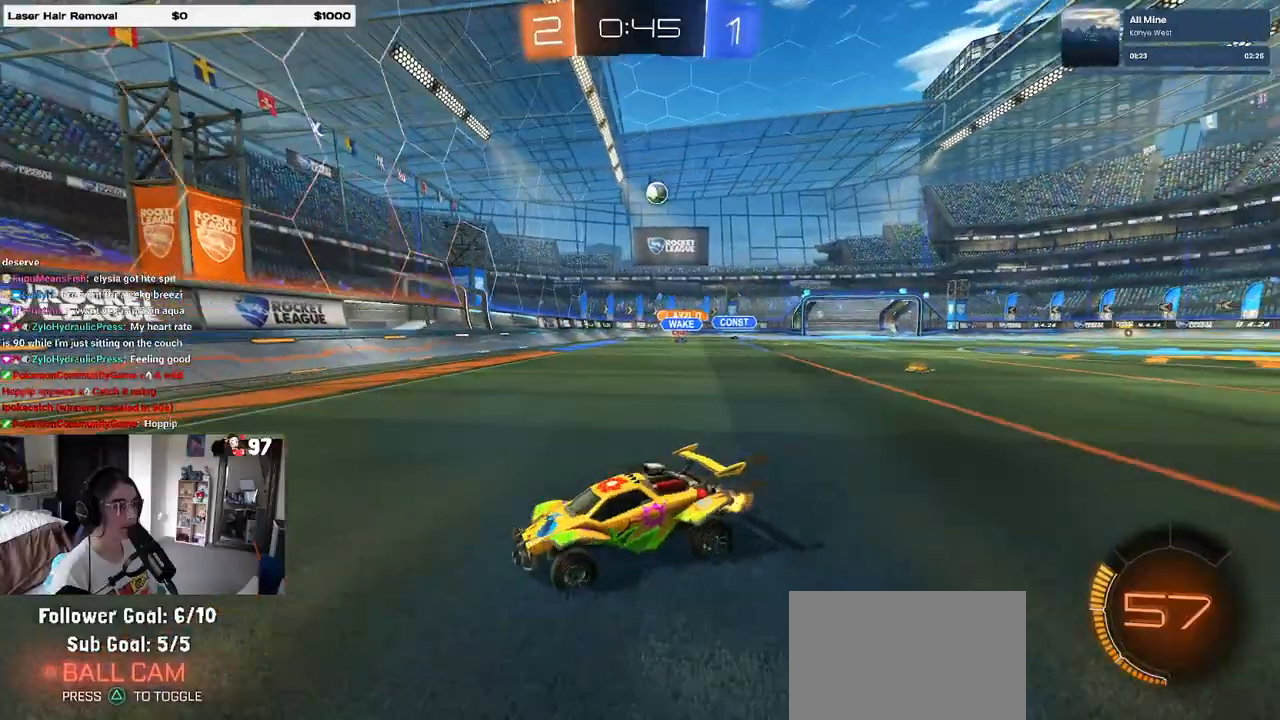
{"buttons": ["R2"], "left_stick": "left", "right_stick": "center", "events": [[133, "SQUARE", "down"], [217, "left_stick", "center"], [283, "SQUARE", "up"], [317, "left_stick", "left"]]}
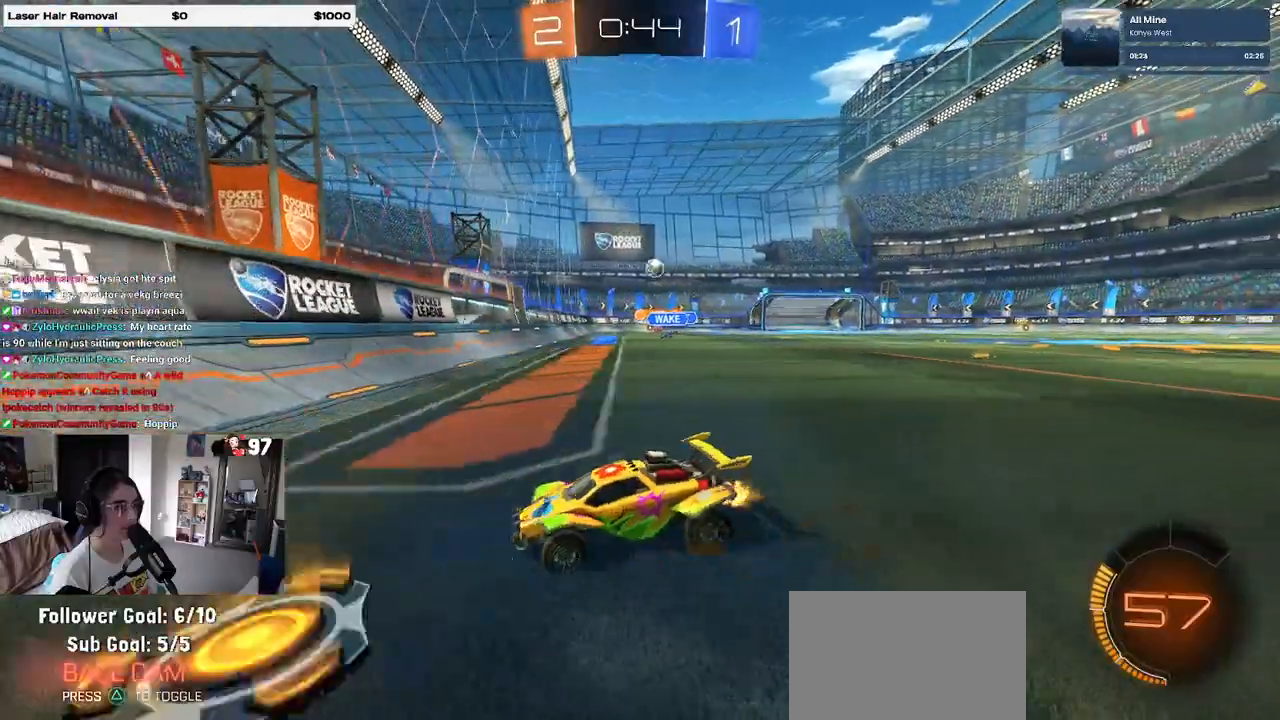
{"buttons": ["SQUARE", "R2"], "left_stick": "left", "right_stick": "center", "events": [[83, "left_stick", "center"], [200, "left_stick", "left"], [467, "SQUARE", "down"]]}
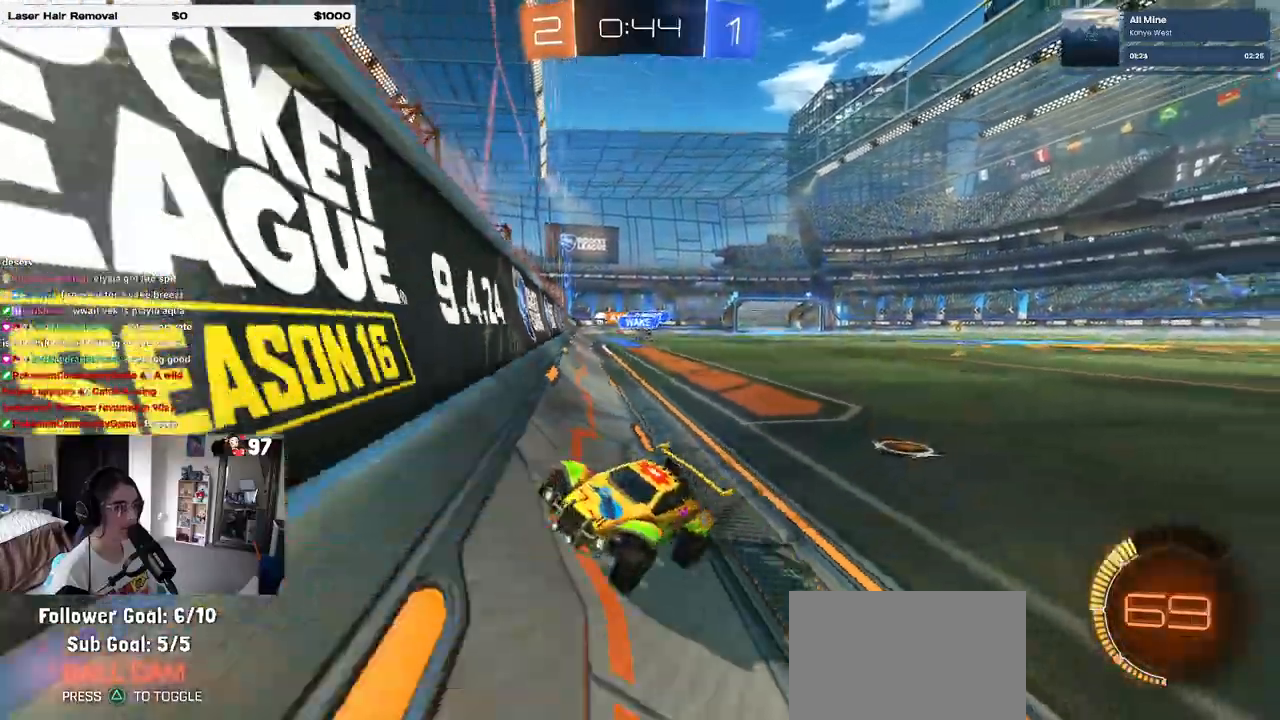
{"buttons": ["R2"], "left_stick": "right", "right_stick": "center", "events": [[150, "SQUARE", "up"], [367, "left_stick", "center"], [417, "left_stick", "right"]]}
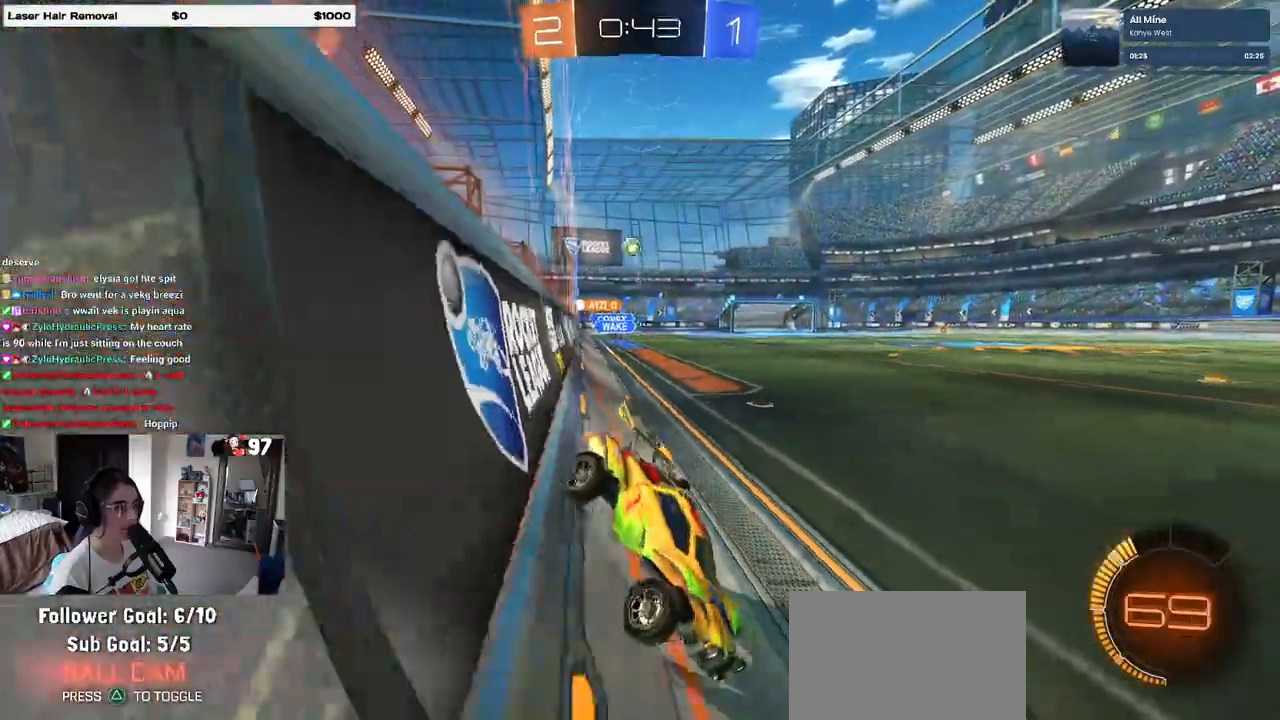
{"buttons": ["SQUARE", "R2"], "left_stick": "left", "right_stick": "center", "events": [[100, "left_stick", "center"], [183, "left_stick", "right"], [417, "SQUARE", "down"], [417, "left_stick", "left"]]}
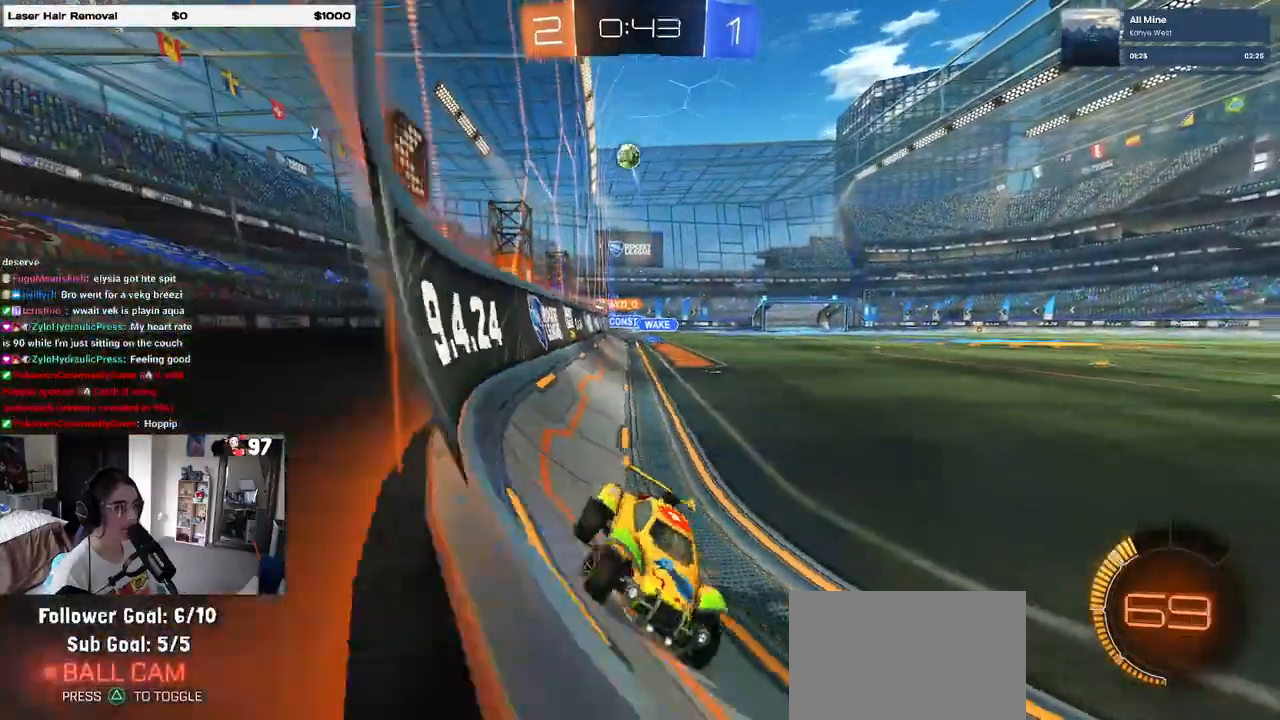
{"buttons": ["R2"], "left_stick": "right", "right_stick": "center", "events": [[150, "SQUARE", "up"], [350, "left_stick", "center"], [400, "left_stick", "right"]]}
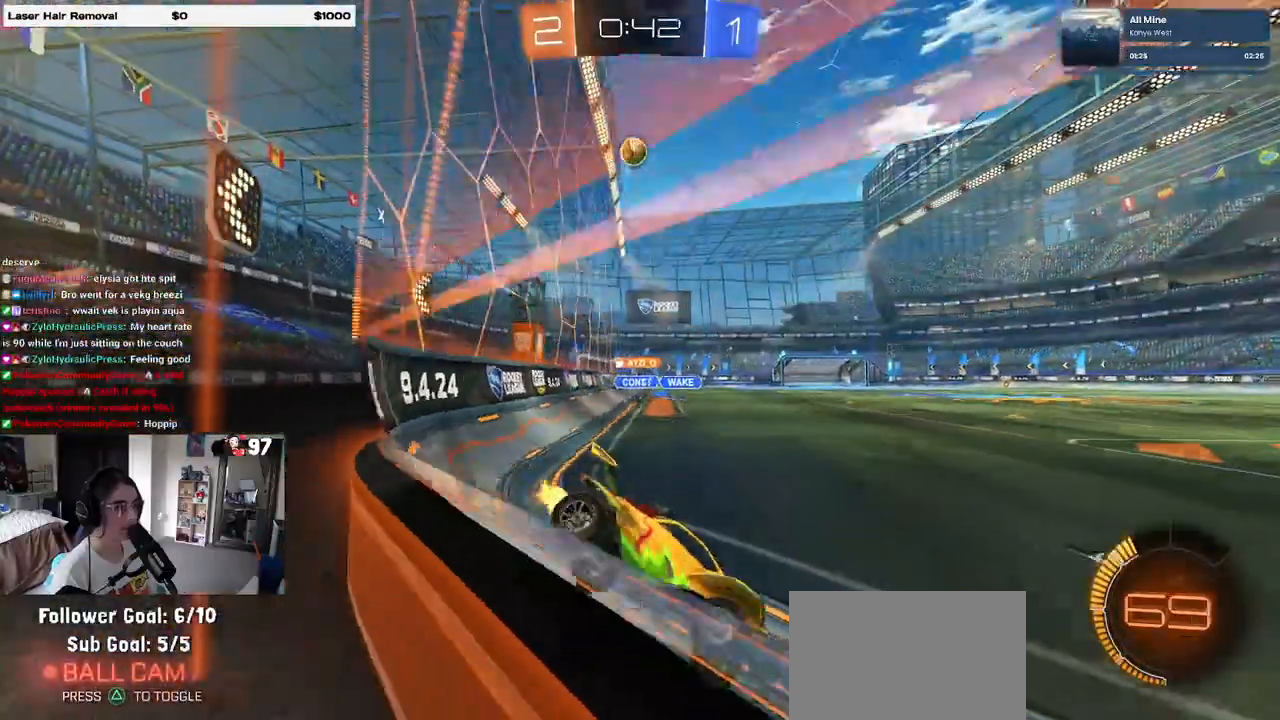
{"buttons": ["R2"], "left_stick": "right", "right_stick": "center", "events": [[133, "left_stick", "center"], [450, "left_stick", "right"]]}
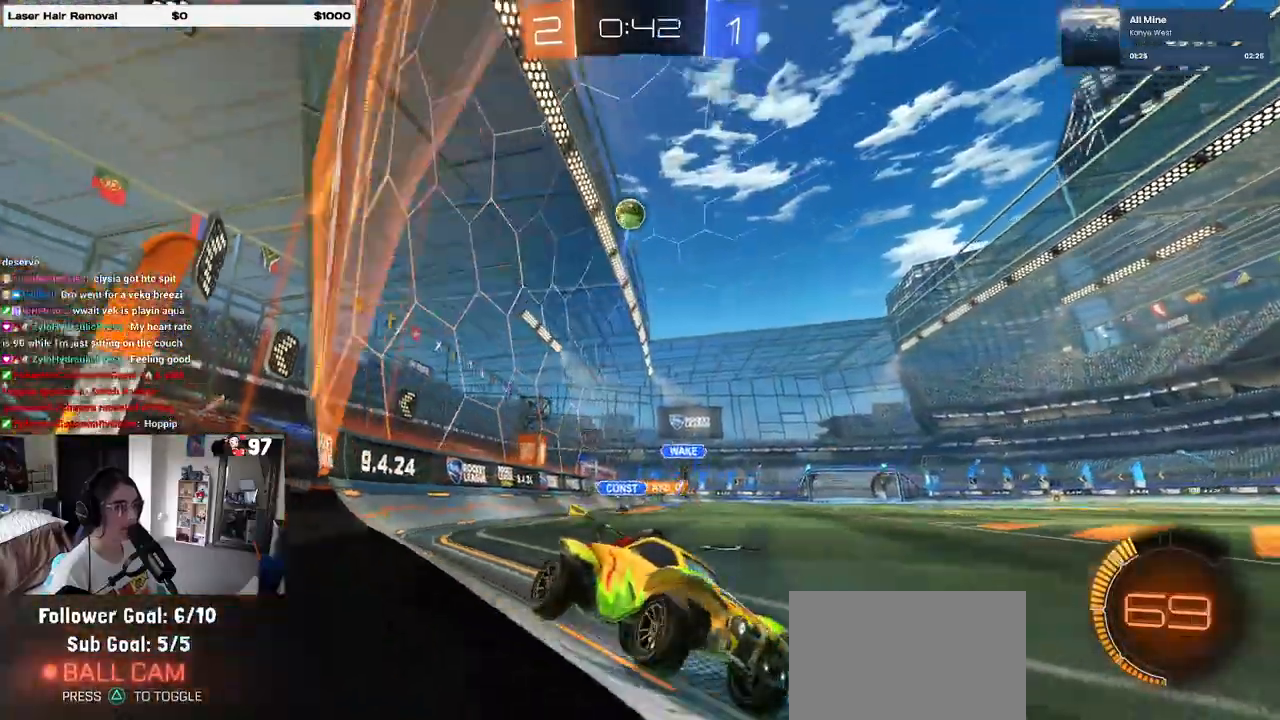
{"buttons": ["R1", "R2"], "left_stick": "center", "right_stick": "center", "events": [[400, "R1", "down"], [450, "left_stick", "center"]]}
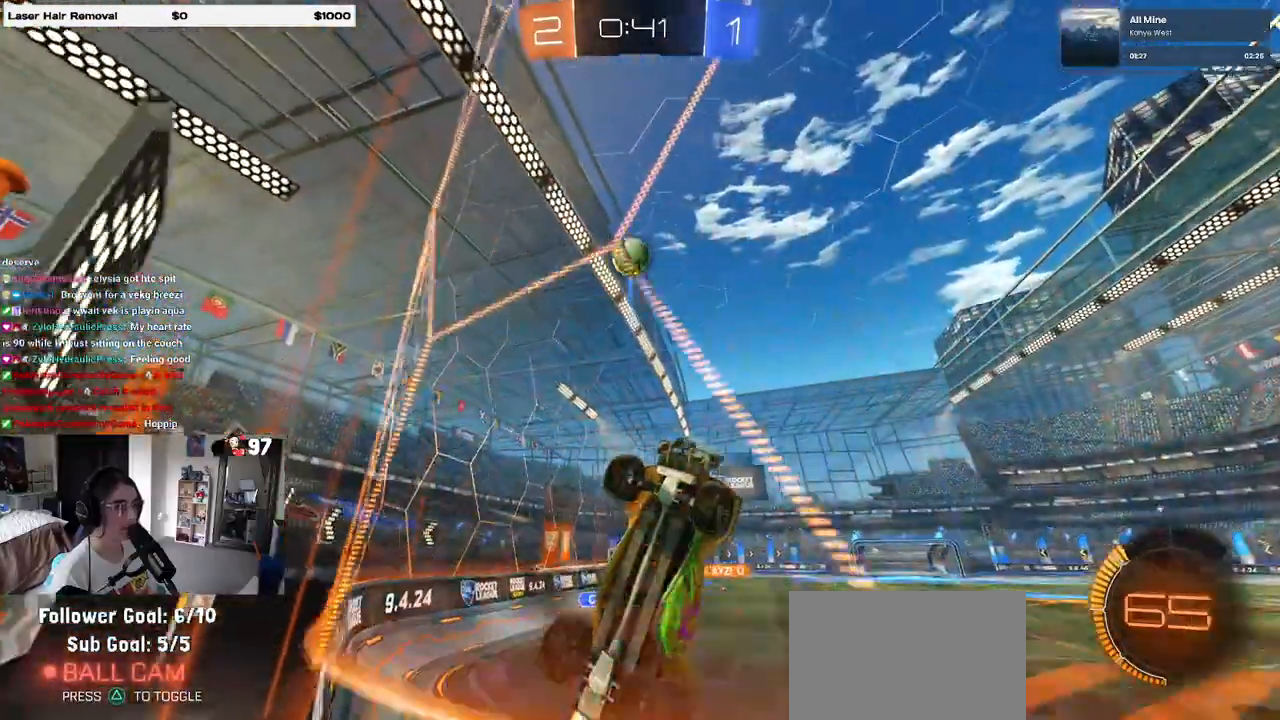
{"buttons": ["R2"], "left_stick": "right", "right_stick": "center", "events": [[117, "left_stick", "right"], [350, "left_stick", "center"], [400, "left_stick", "right"], [500, "R1", "up"]]}
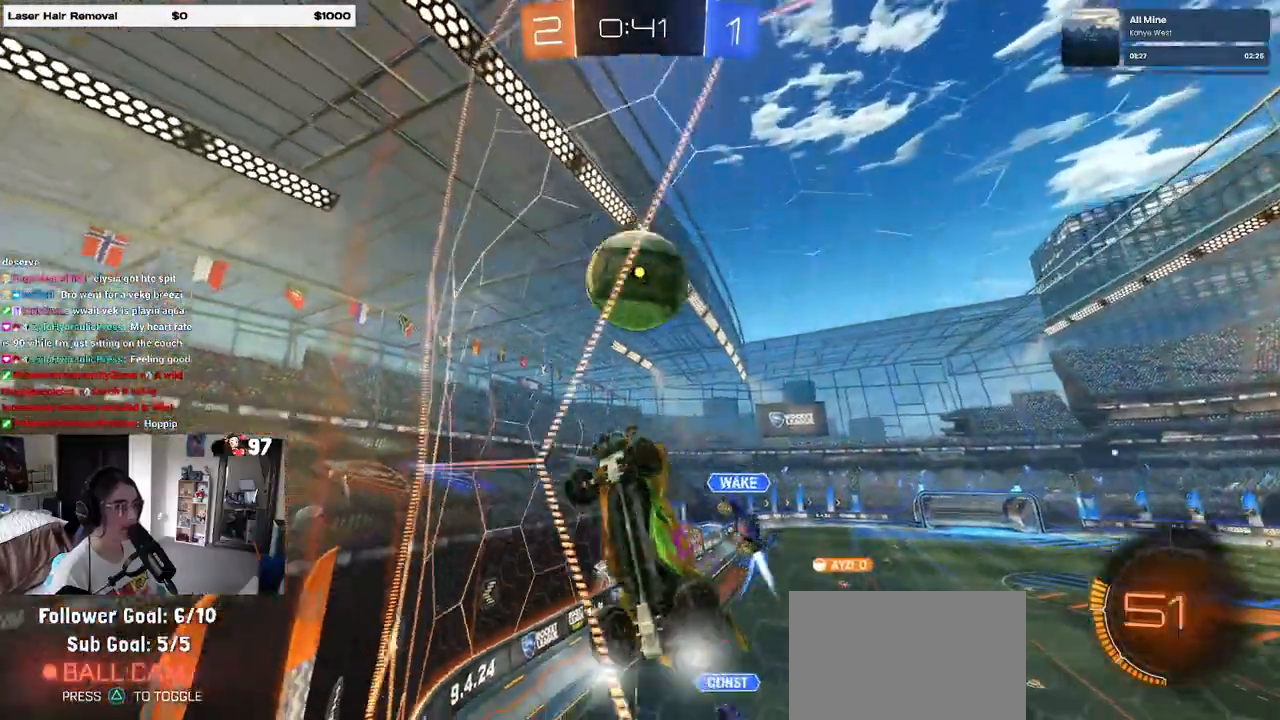
{"buttons": ["CROSS", "L2", "R2"], "left_stick": "right", "right_stick": "center", "events": [[33, "left_stick", "center"], [83, "left_stick", "right"], [117, "R2", "up"], [183, "L2", "down"], [500, "CROSS", "down"], [500, "R2", "down"]]}
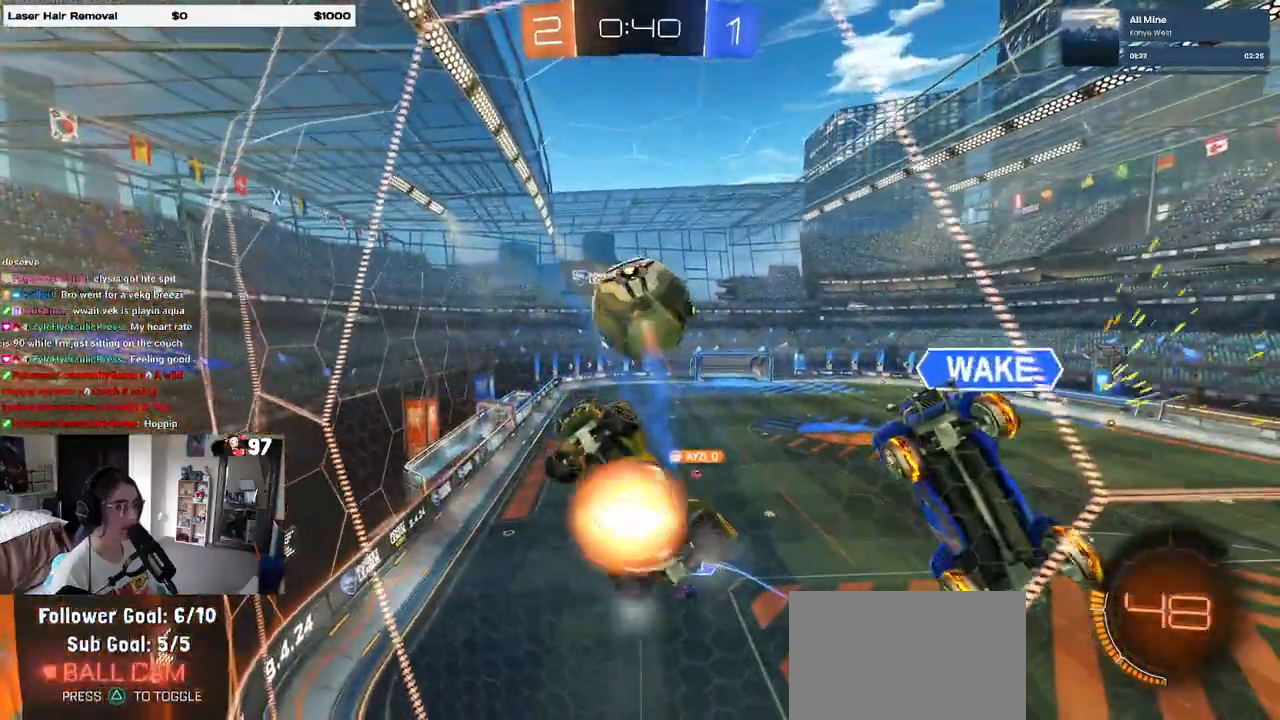
{"buttons": ["L1", "R2"], "left_stick": "up-left", "right_stick": "center", "events": [[33, "L2", "up"], [183, "left_stick", "up-right"], [200, "CROSS", "up"], [200, "L1", "down"], [483, "left_stick", "up-left"]]}
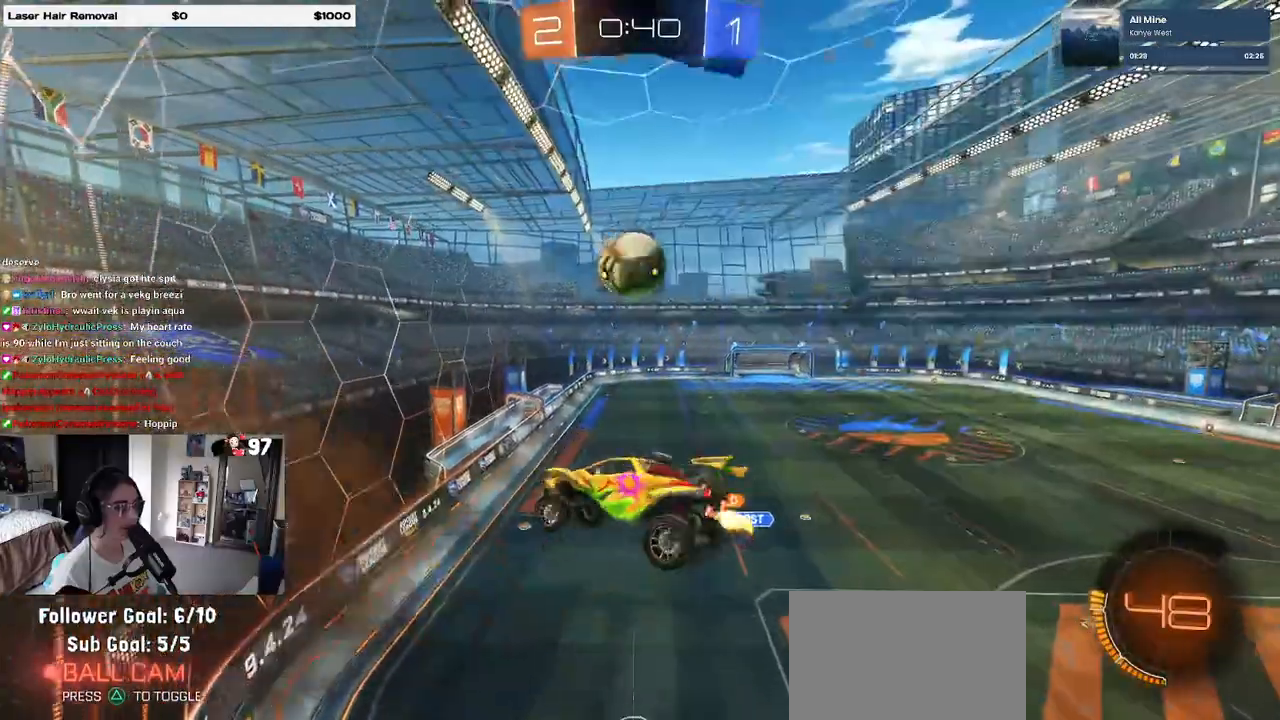
{"buttons": ["CROSS", "R1", "R2"], "left_stick": "down-right", "right_stick": "center", "events": [[50, "R1", "down"], [317, "left_stick", "center"], [333, "L1", "up"], [417, "CROSS", "down"], [483, "left_stick", "down-right"]]}
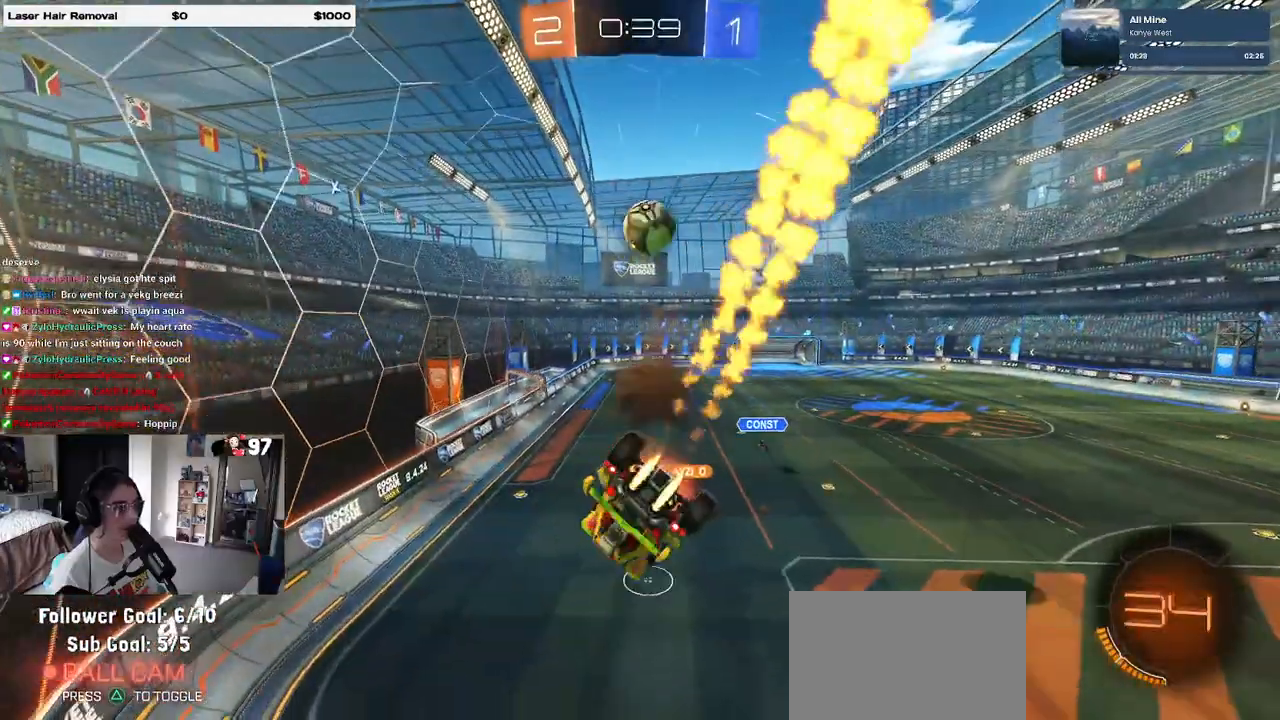
{"buttons": ["R2"], "left_stick": "right", "right_stick": "center", "events": [[17, "SQUARE", "down"], [50, "CROSS", "up"], [67, "R1", "up"], [350, "SQUARE", "up"], [400, "left_stick", "right"]]}
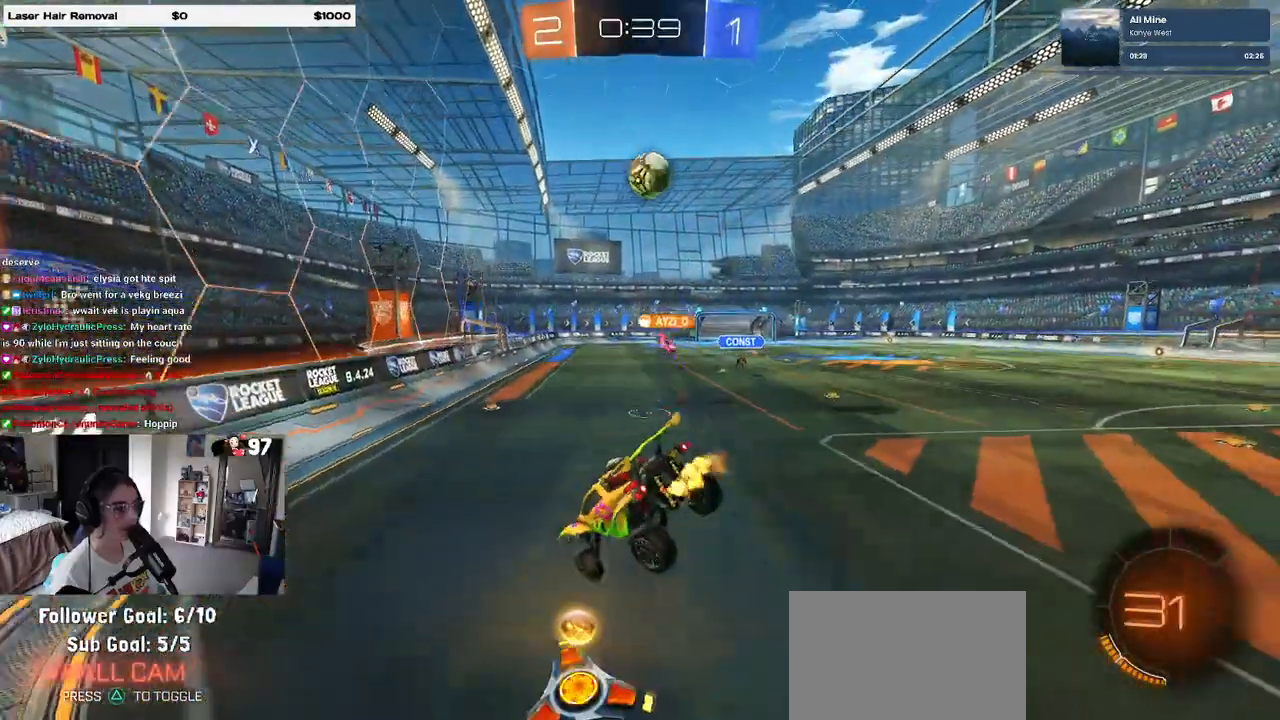
{"buttons": ["R2"], "left_stick": "center", "right_stick": "center", "events": [[200, "R1", "down"], [367, "R1", "up"], [433, "left_stick", "center"]]}
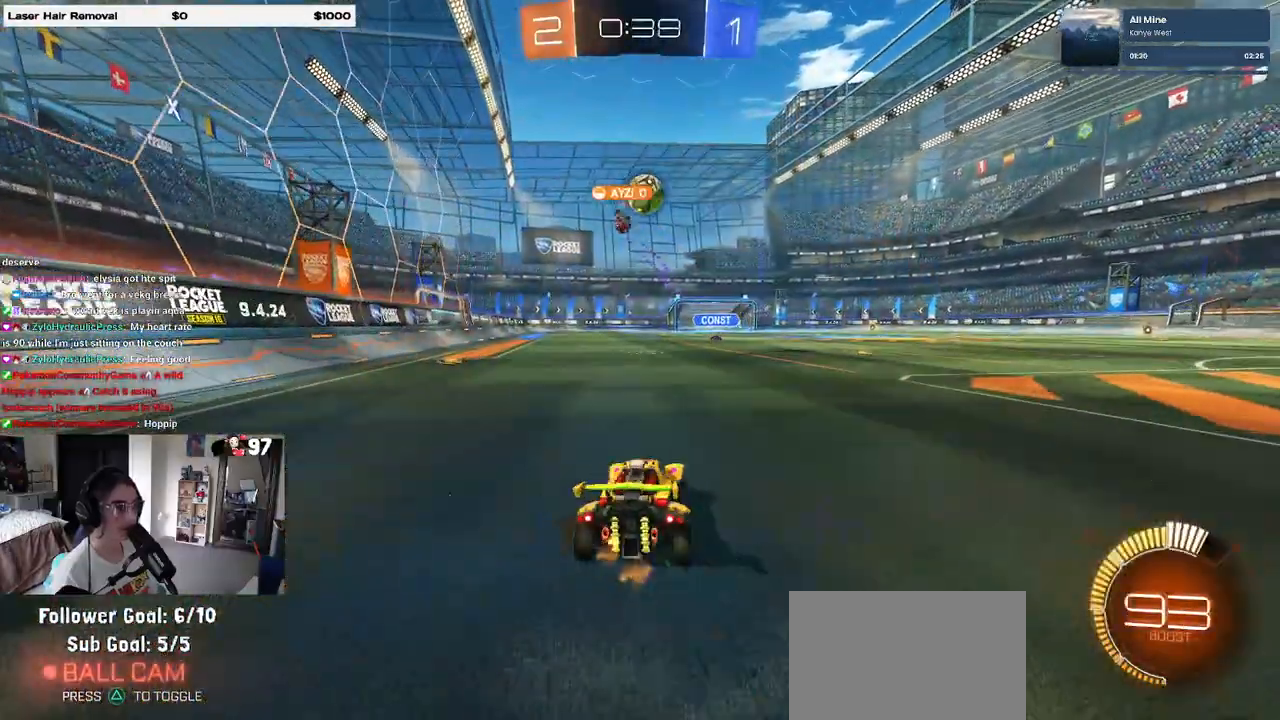
{"buttons": ["R1", "R2"], "left_stick": "right", "right_stick": "center", "events": [[17, "left_stick", "left"], [67, "left_stick", "center"], [283, "left_stick", "right"], [417, "R1", "down"]]}
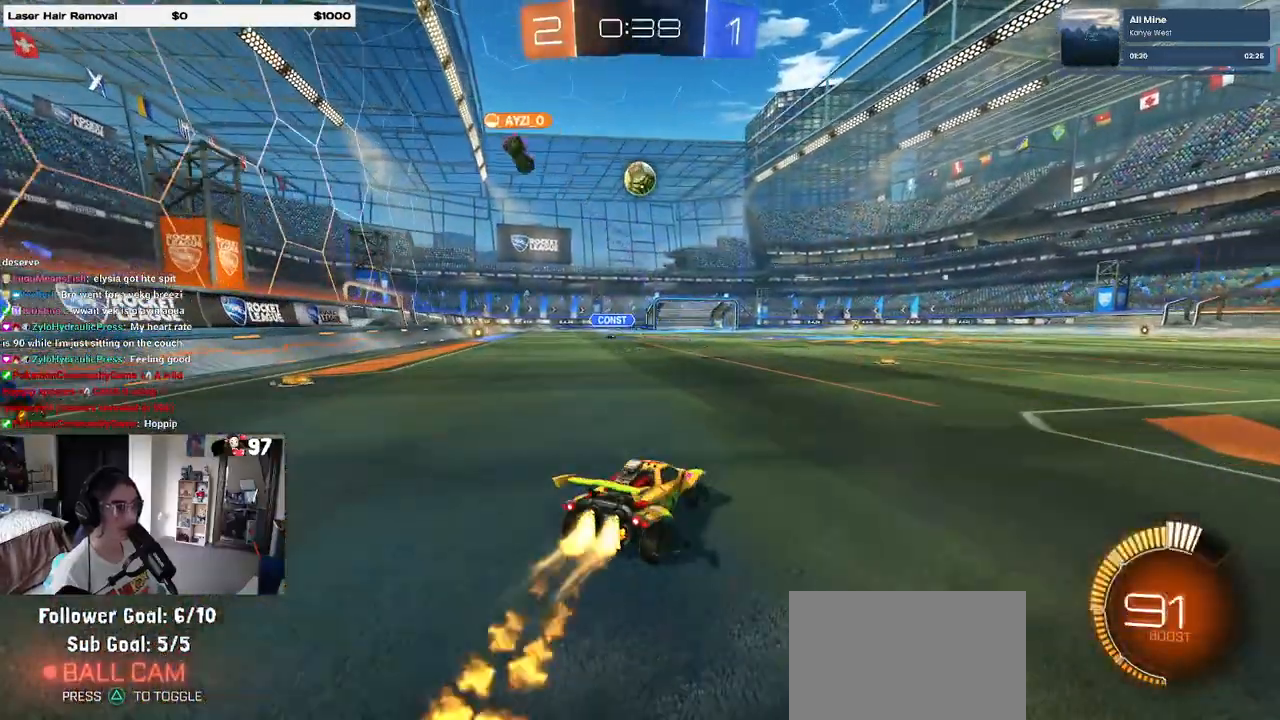
{"buttons": ["R1", "R2"], "left_stick": "center", "right_stick": "center", "events": [[33, "left_stick", "center"], [50, "CROSS", "down"], [117, "CROSS", "up"], [117, "R1", "up"], [300, "left_stick", "up"], [333, "R1", "down"], [433, "left_stick", "center"]]}
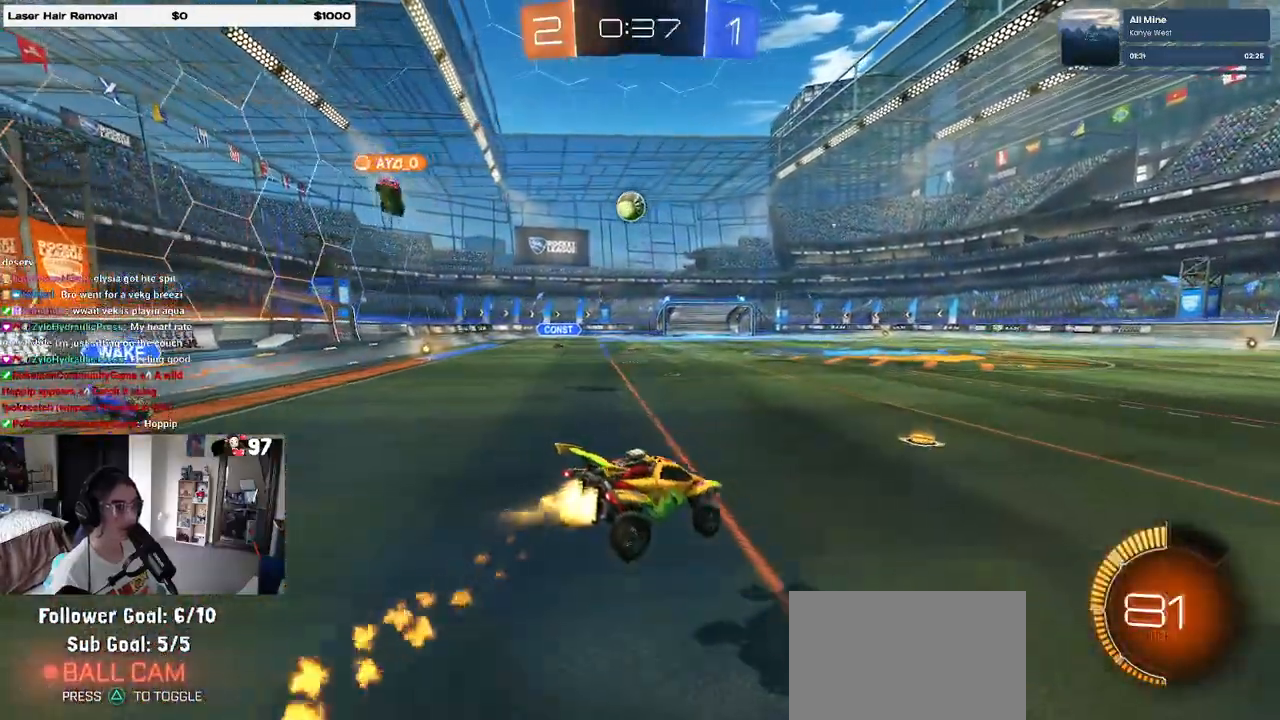
{"buttons": ["R2"], "left_stick": "up-right", "right_stick": "center", "events": [[67, "left_stick", "down"], [183, "R1", "up"], [300, "left_stick", "center"], [417, "left_stick", "up-right"]]}
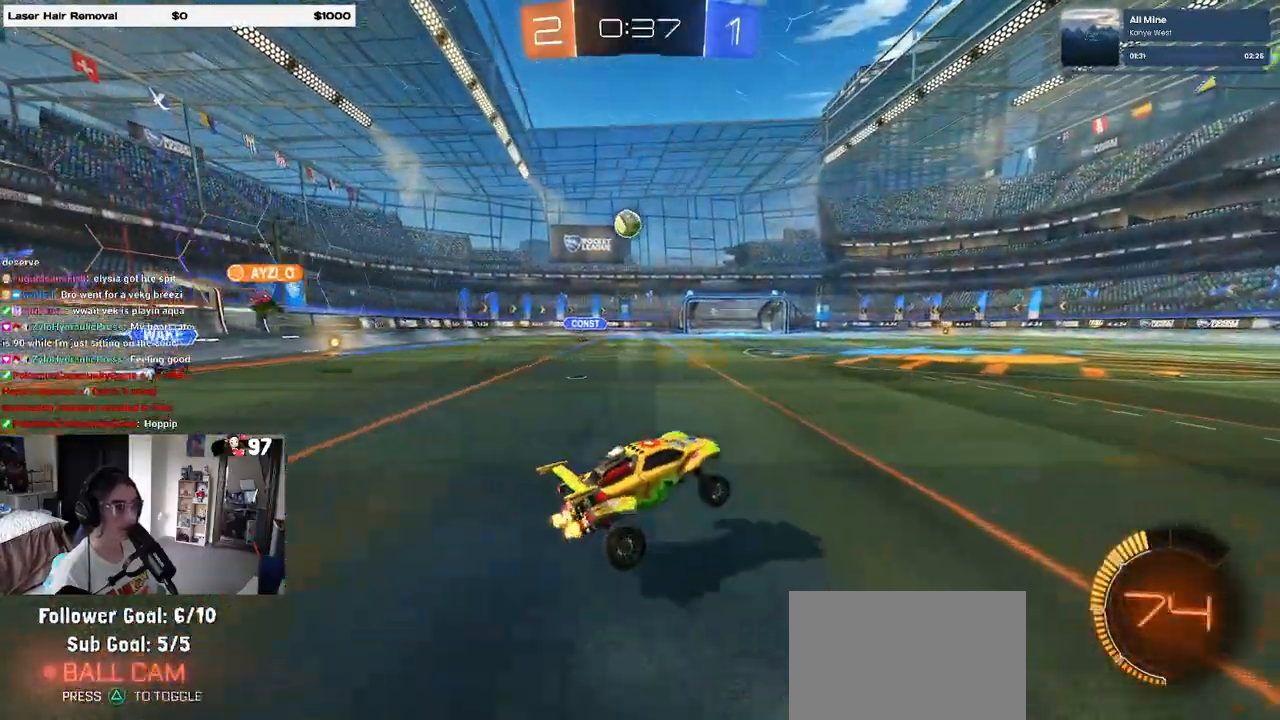
{"buttons": ["R2"], "left_stick": "right", "right_stick": "center", "events": [[133, "left_stick", "center"], [267, "left_stick", "right"]]}